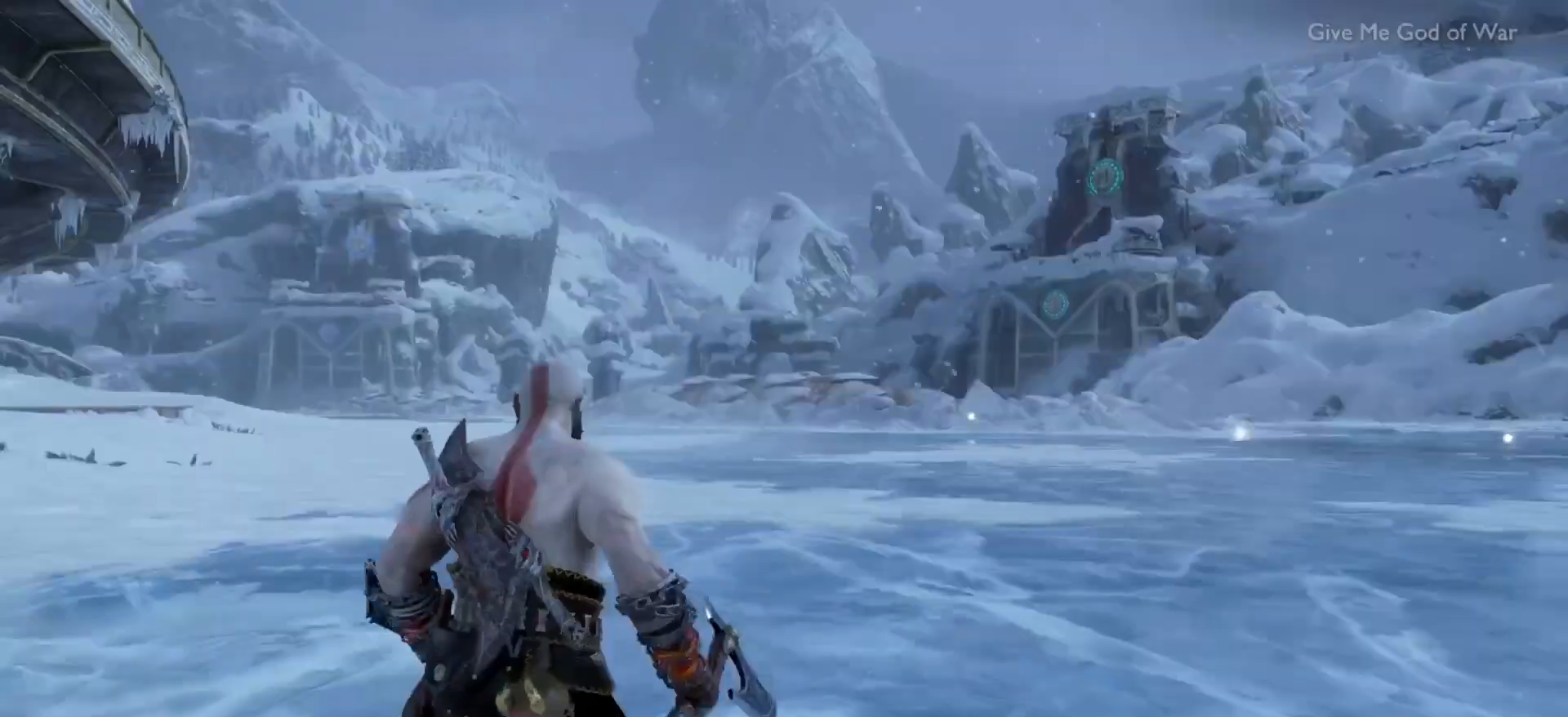
Gameplay with a controller (PlayStation layout); each line is a JSON object with the inputs held at the frame after it. "events" lists button and stick changes between this image and that frame as [ms after this image, input, new state], when the widget could be followed in between. Not read: L3 R3.
{"buttons": ["R1"], "left_stick": "center", "right_stick": "center", "events": [[34, "DPAD_RIGHT", "up"], [67, "R2", "down"], [184, "left_stick", "down"], [284, "CROSS", "down"], [284, "R2", "up"], [467, "R1", "down"], [484, "CROSS", "up"], [484, "left_stick", "center"]]}
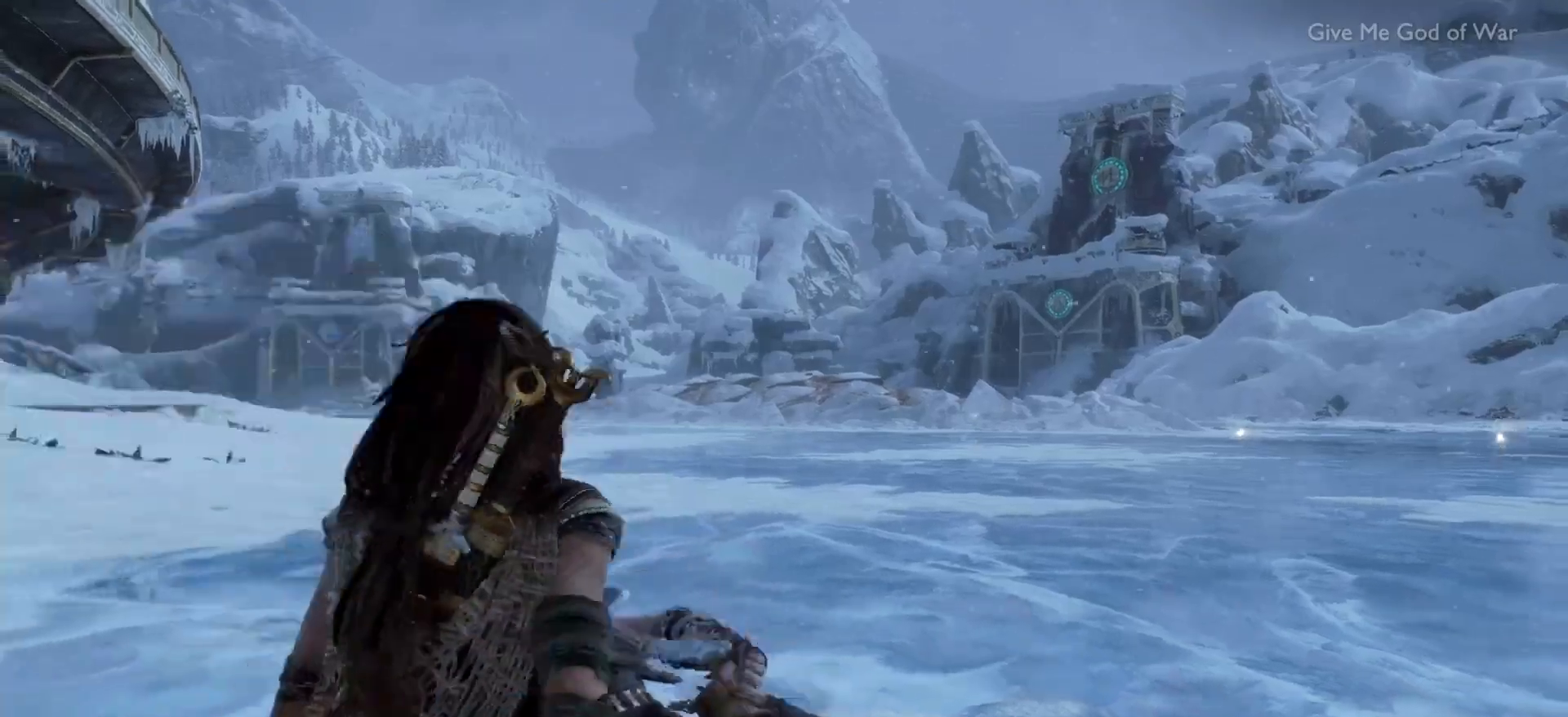
{"buttons": ["R1", "DPAD_DOWN"], "left_stick": "center", "right_stick": "center", "events": [[67, "DPAD_LEFT", "down"], [233, "DPAD_LEFT", "up"], [417, "DPAD_DOWN", "down"]]}
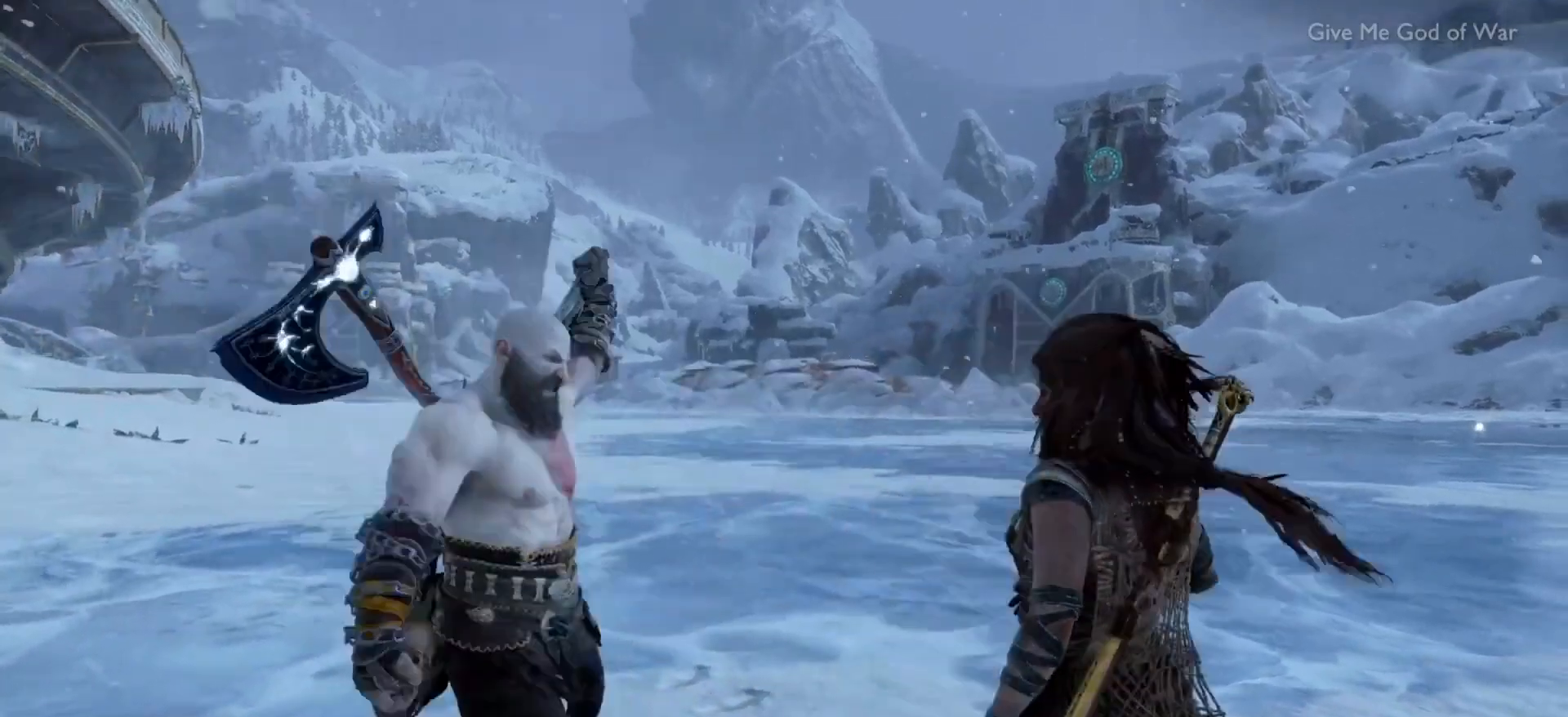
{"buttons": ["CIRCLE", "L2"], "left_stick": "center", "right_stick": "center", "events": [[84, "DPAD_DOWN", "up"], [200, "L2", "down"], [217, "R1", "up"], [284, "CIRCLE", "down"]]}
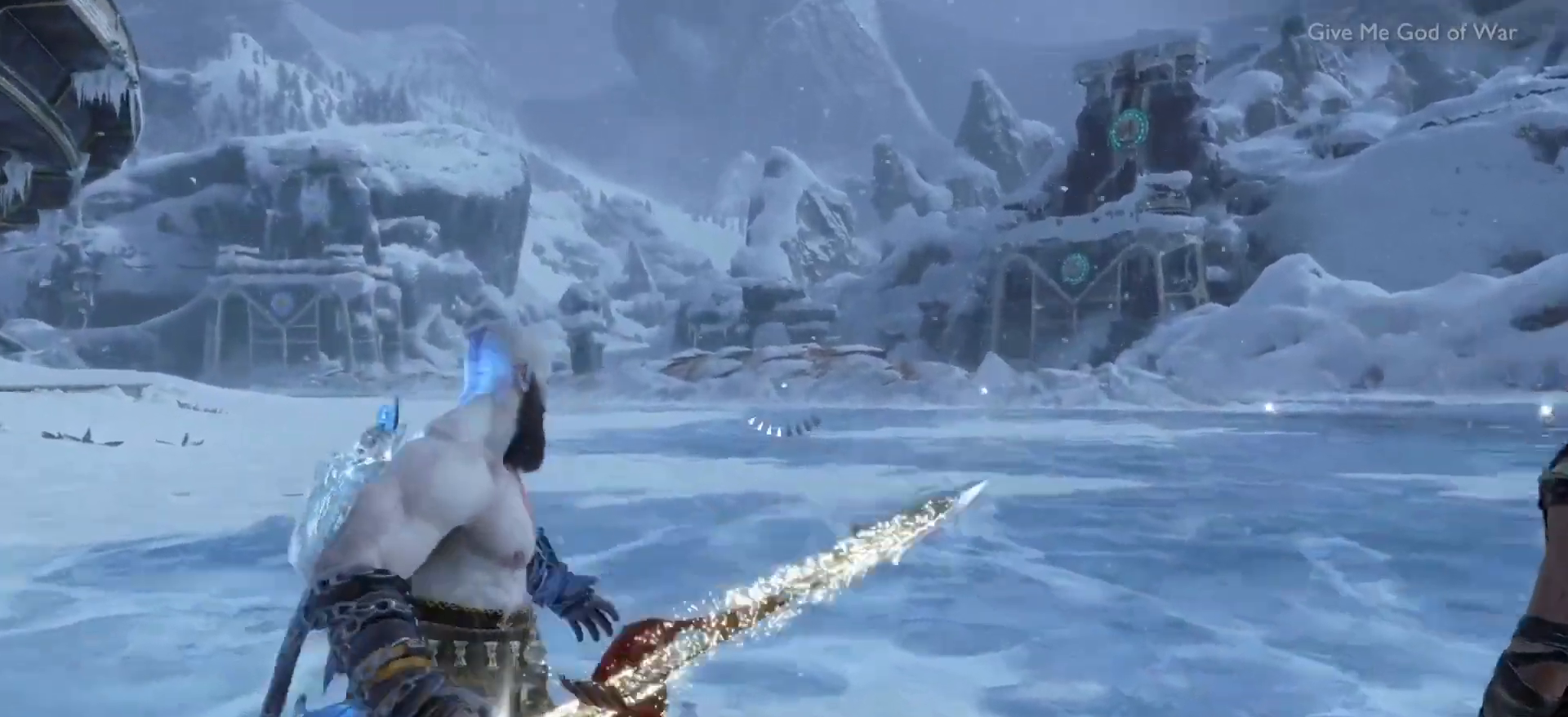
{"buttons": ["CIRCLE", "TRIANGLE", "L2"], "left_stick": "center", "right_stick": "center", "events": [[183, "DPAD_RIGHT", "down"], [233, "TRIANGLE", "down"], [317, "DPAD_RIGHT", "up"]]}
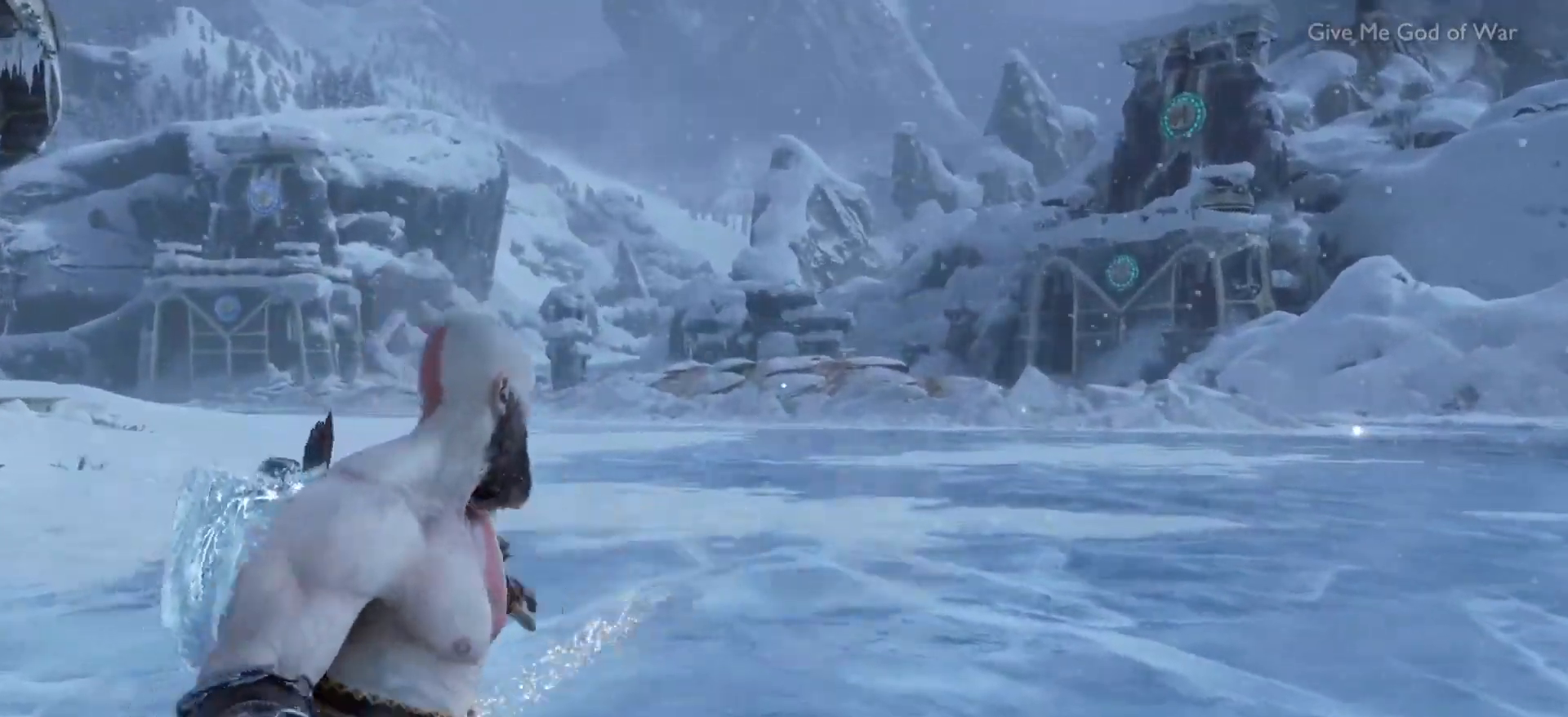
{"buttons": ["CIRCLE", "TRIANGLE", "L2"], "left_stick": "center", "right_stick": "center", "events": []}
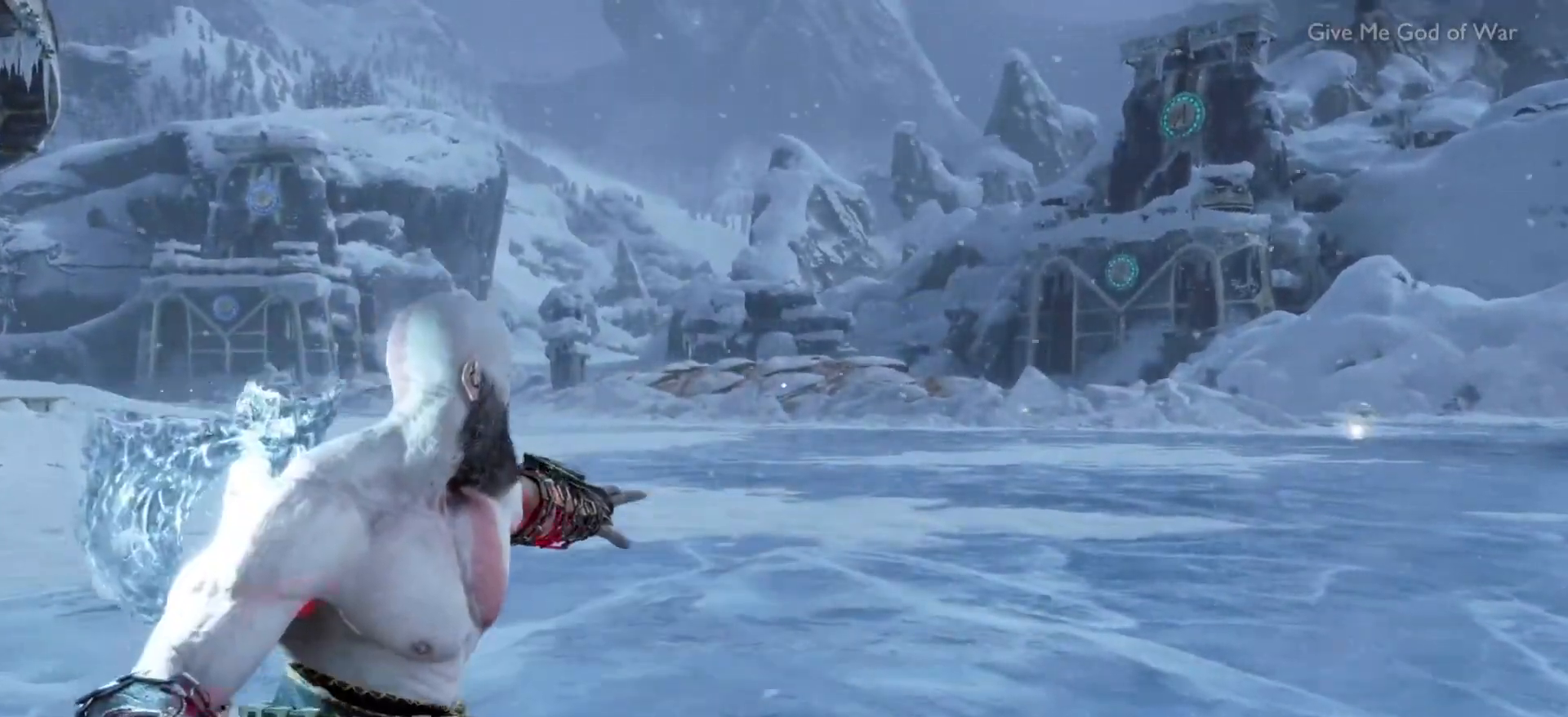
{"buttons": ["CIRCLE", "TRIANGLE", "L2"], "left_stick": "center", "right_stick": "center", "events": []}
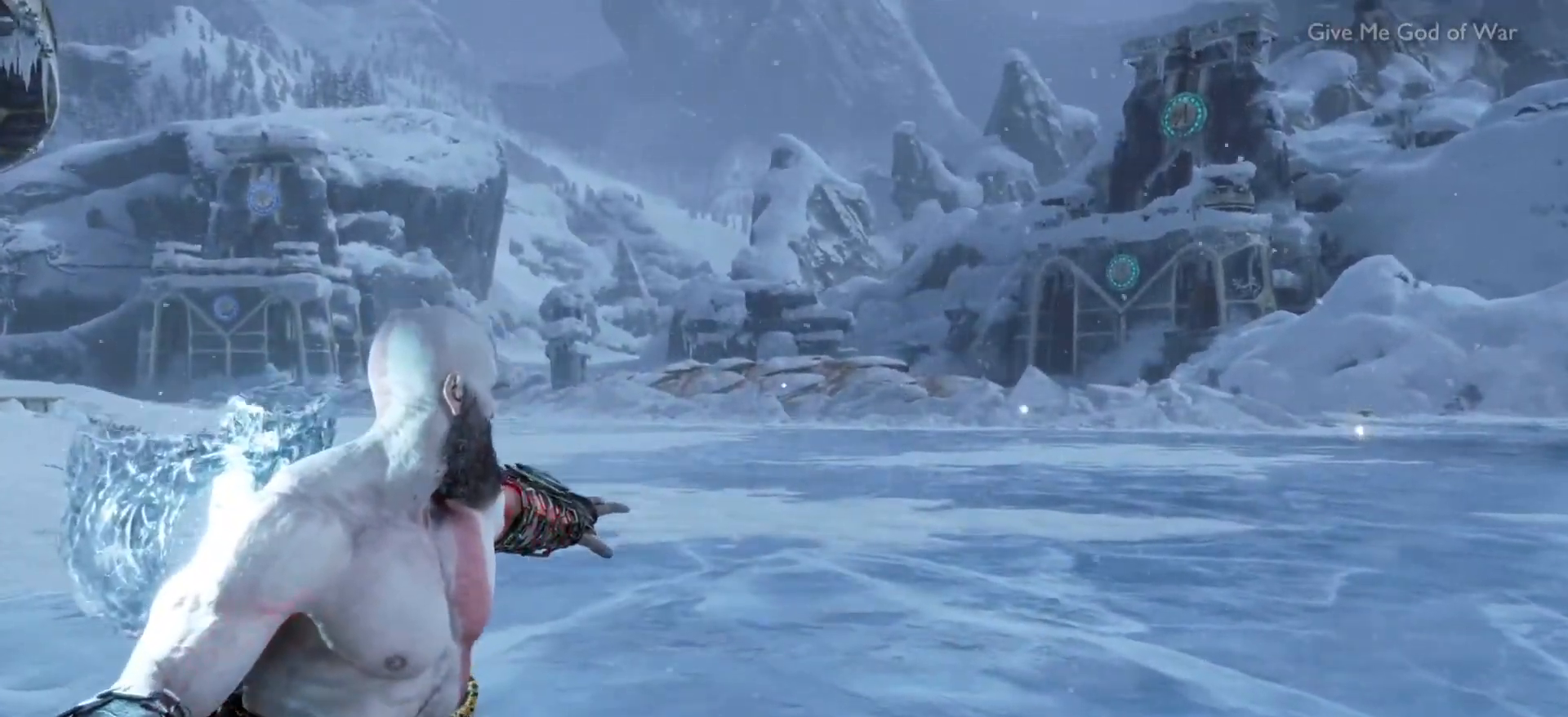
{"buttons": ["CIRCLE", "L1", "DPAD_RIGHT"], "left_stick": "center", "right_stick": "center", "events": [[84, "L2", "up"], [100, "CIRCLE", "up"], [100, "TRIANGLE", "up"], [367, "DPAD_RIGHT", "down"], [367, "L1", "down"], [417, "CIRCLE", "down"]]}
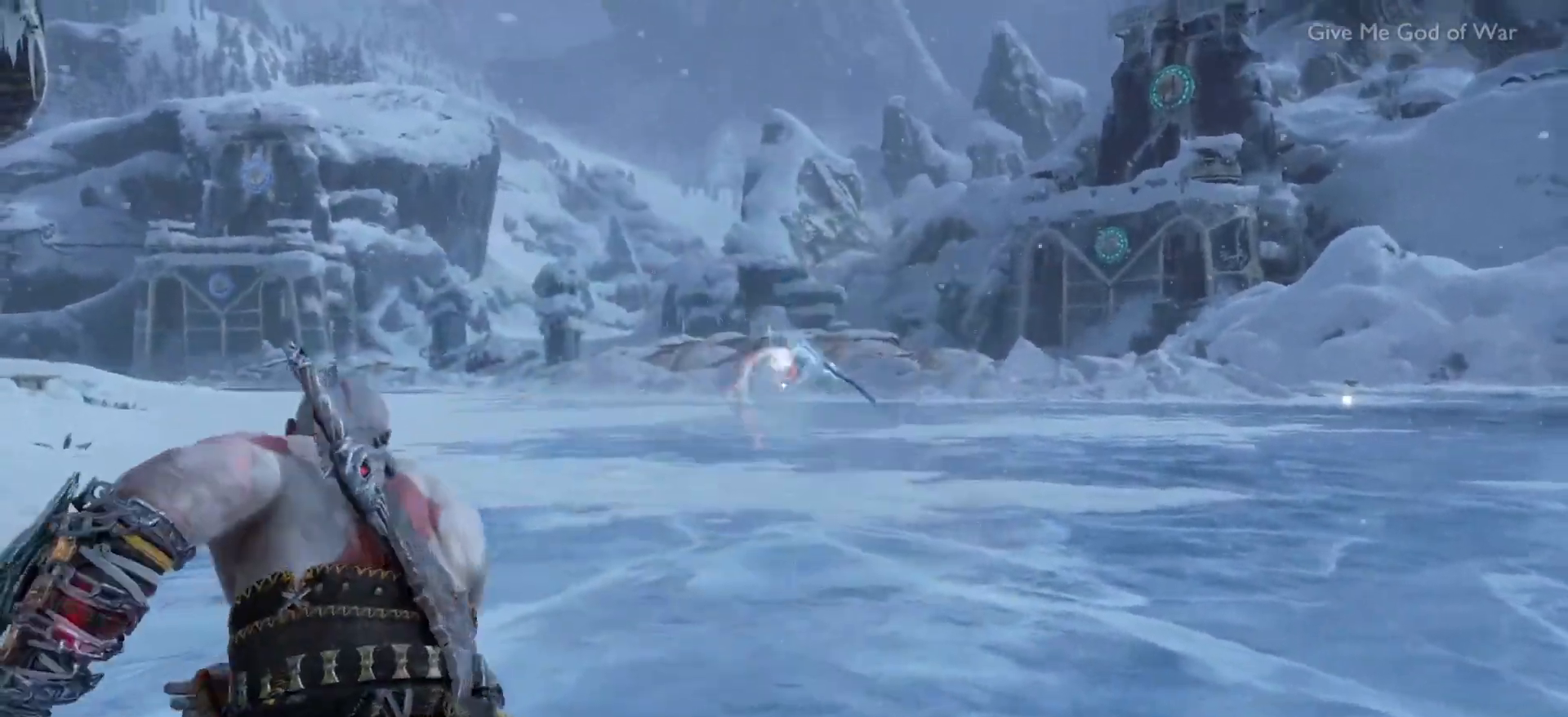
{"buttons": [], "left_stick": "center", "right_stick": "down", "events": [[33, "DPAD_RIGHT", "up"], [33, "L1", "up"], [117, "CIRCLE", "up"], [467, "right_stick", "down"]]}
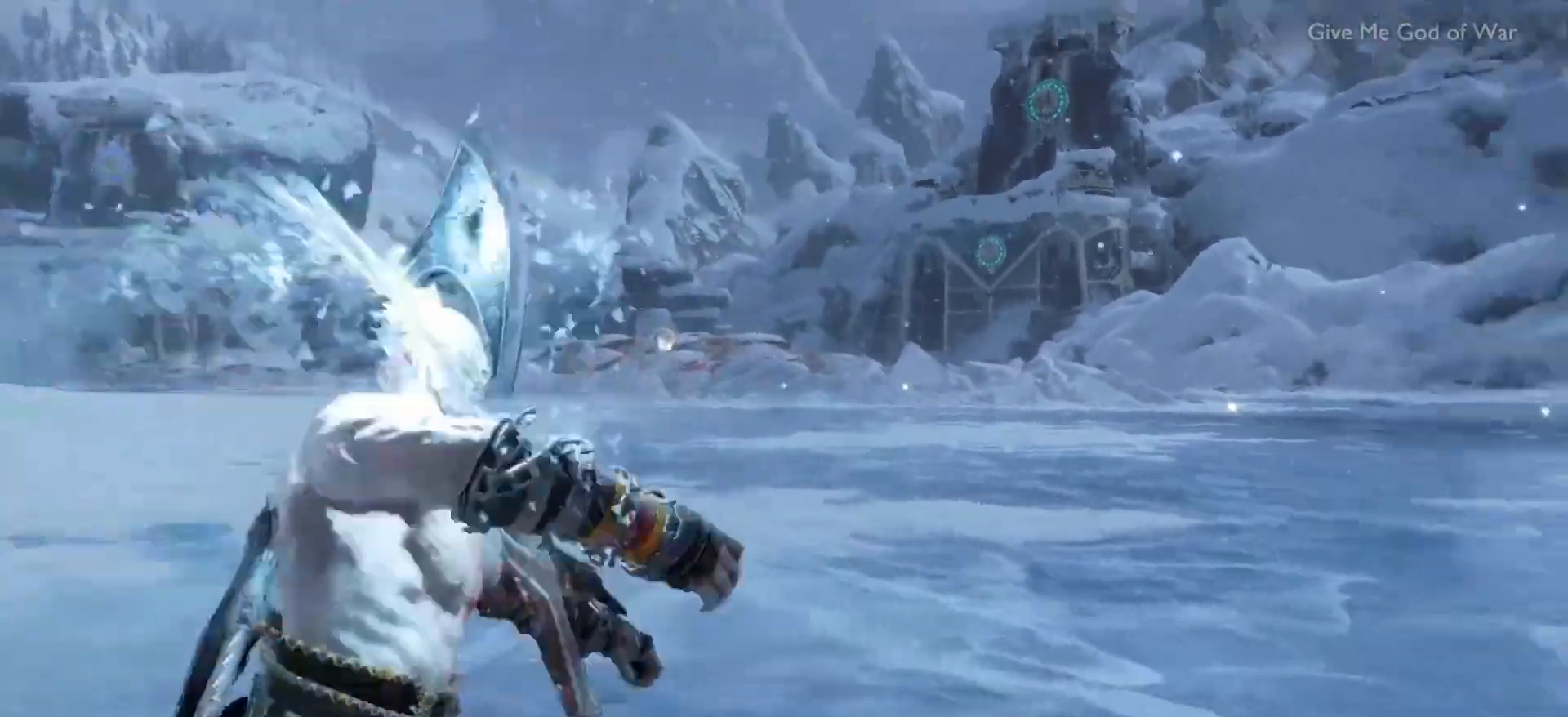
{"buttons": ["L2"], "left_stick": "center", "right_stick": "center", "events": [[17, "R2", "down"], [50, "right_stick", "up-left"], [117, "right_stick", "center"], [134, "R2", "up"], [484, "L2", "down"]]}
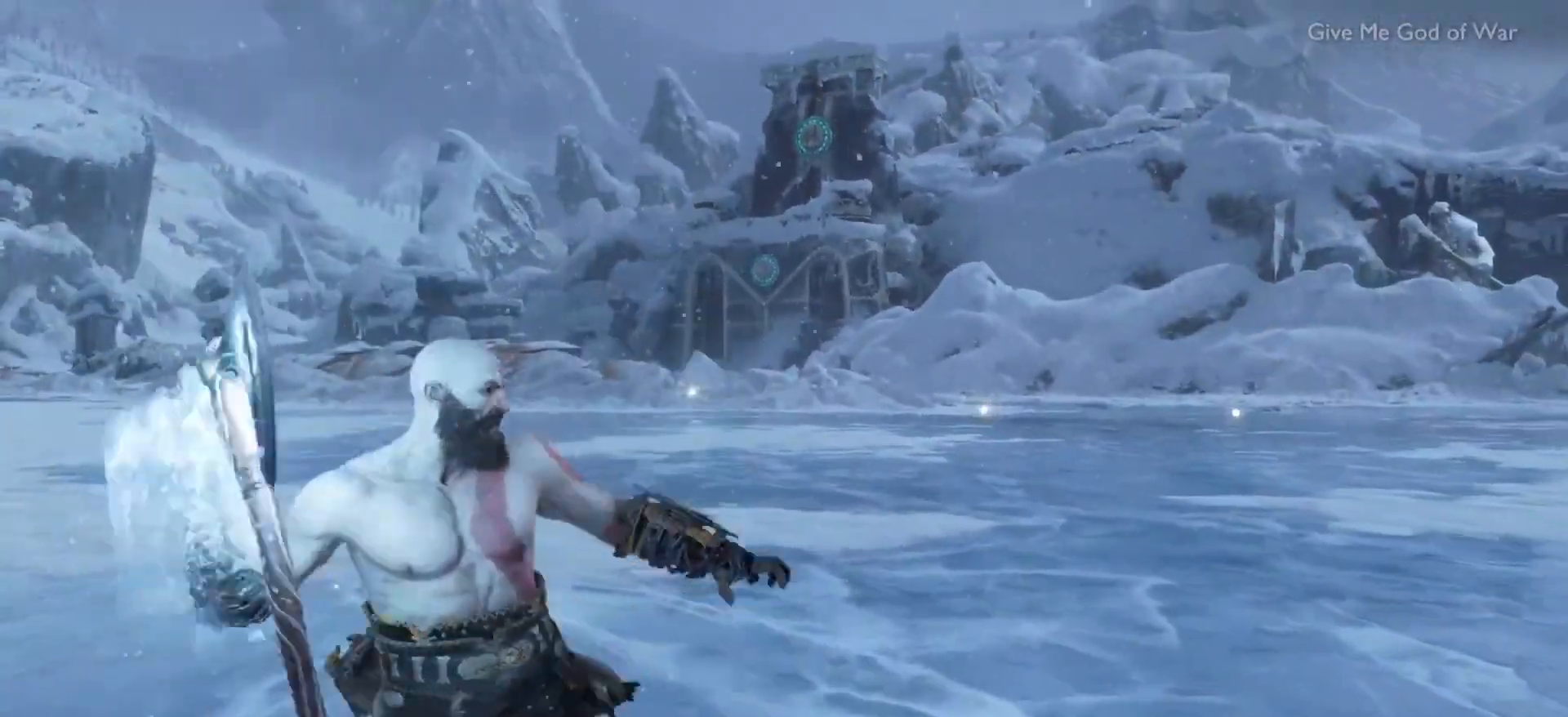
{"buttons": [], "left_stick": "center", "right_stick": "center", "events": [[33, "CIRCLE", "down"], [200, "L2", "up"], [233, "CIRCLE", "up"]]}
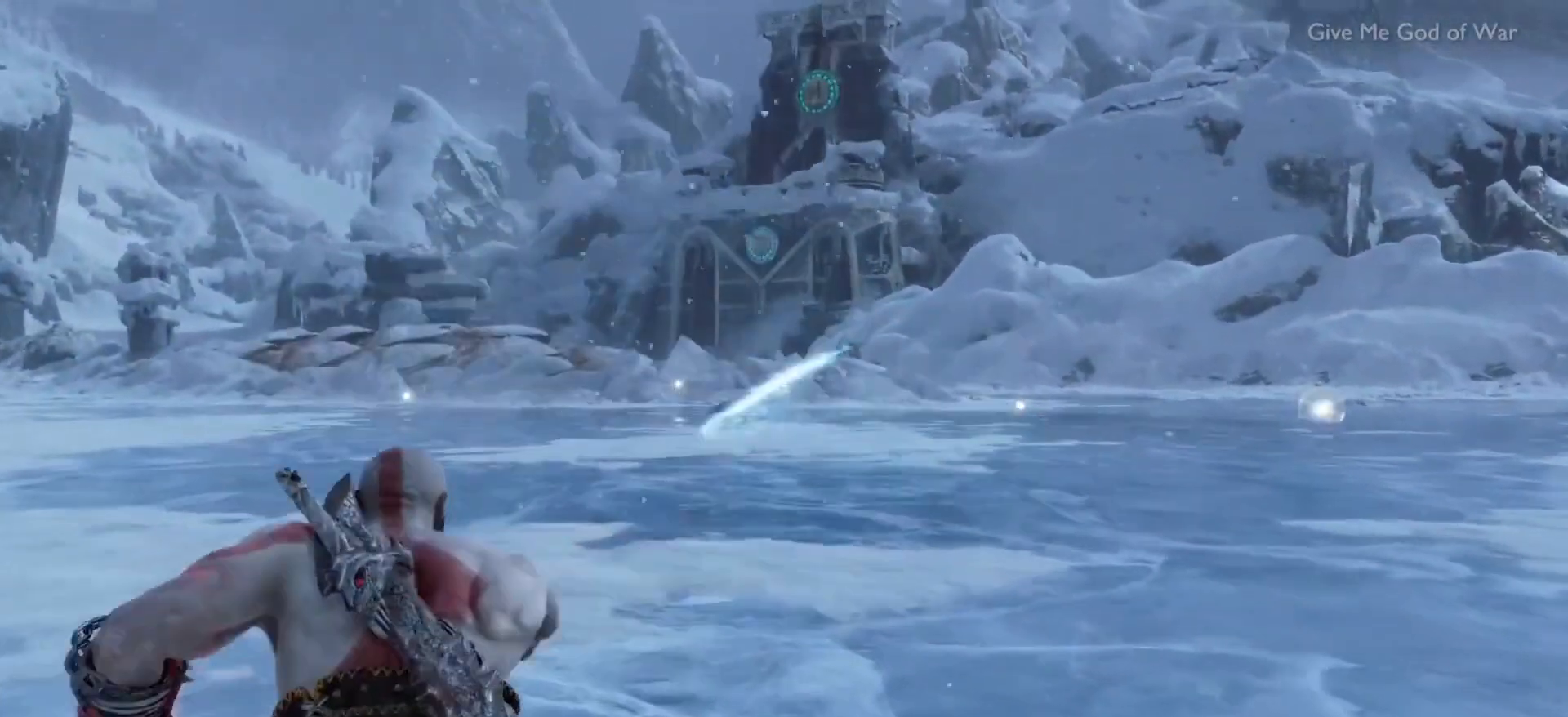
{"buttons": [], "left_stick": "center", "right_stick": "center", "events": [[34, "R1", "down"], [117, "right_stick", "up-left"], [217, "R1", "up"], [301, "right_stick", "center"]]}
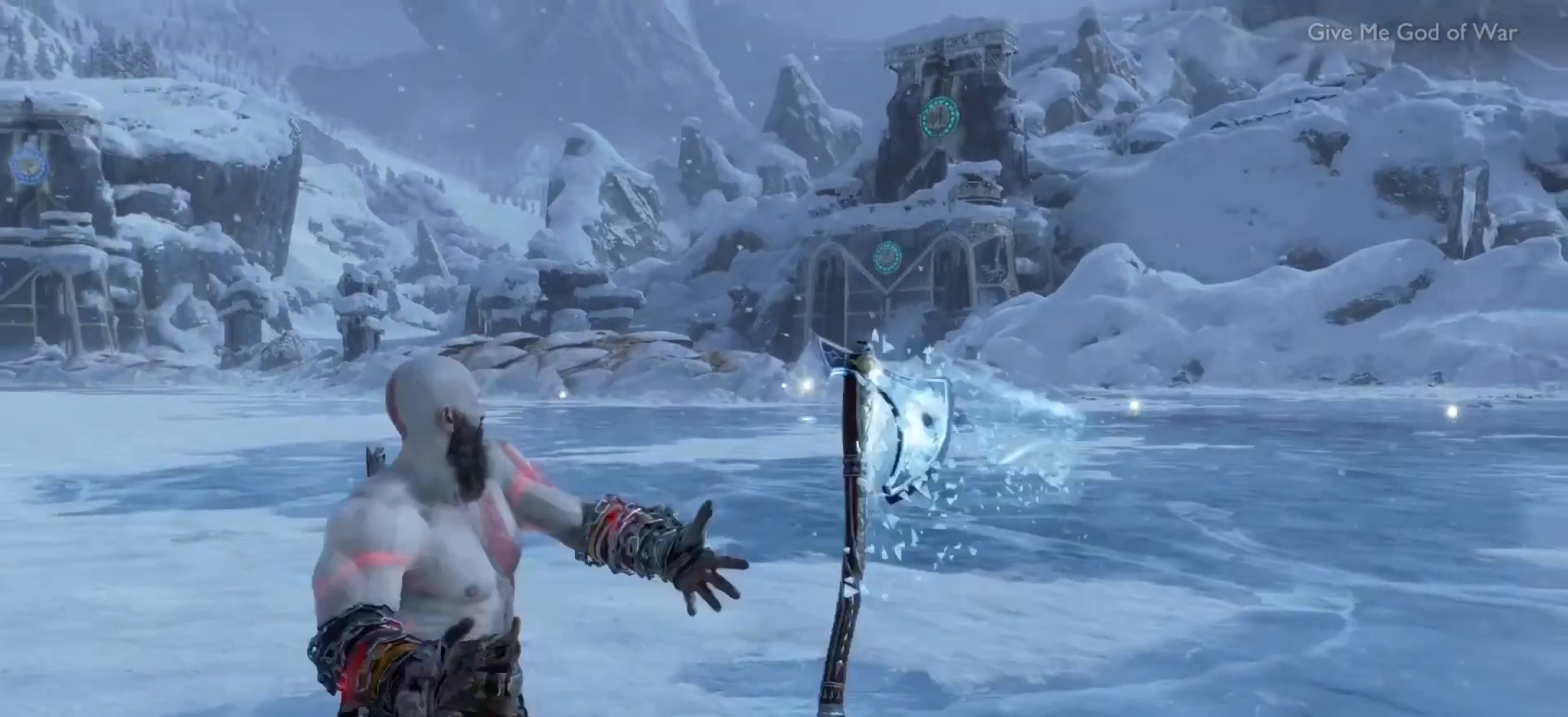
{"buttons": ["CIRCLE"], "left_stick": "center", "right_stick": "center", "events": [[16, "R2", "down"], [117, "L2", "down"], [117, "R2", "up"], [167, "CIRCLE", "down"], [317, "L2", "up"]]}
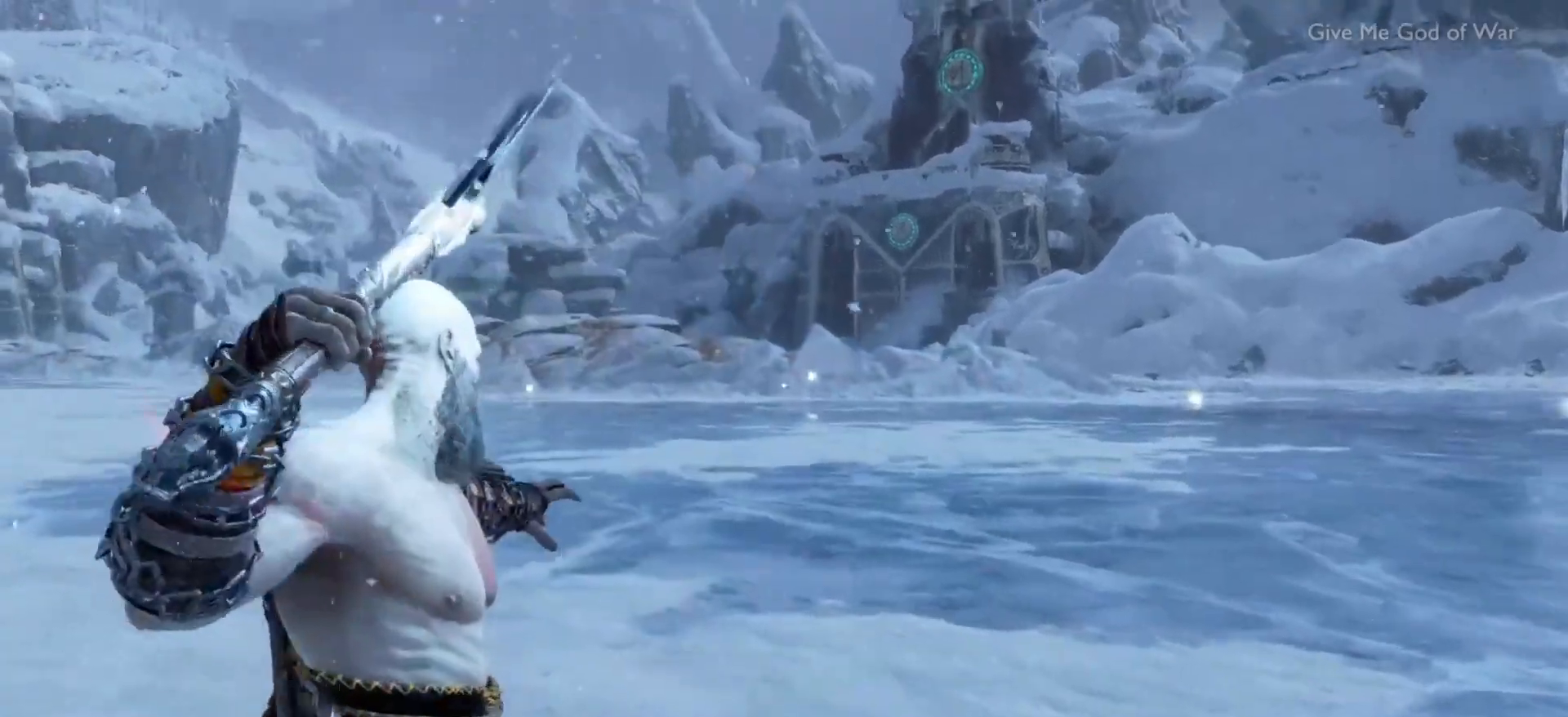
{"buttons": [], "left_stick": "center", "right_stick": "up-left", "events": [[134, "CIRCLE", "up"], [251, "R1", "down"], [484, "right_stick", "up-left"], [501, "R1", "up"]]}
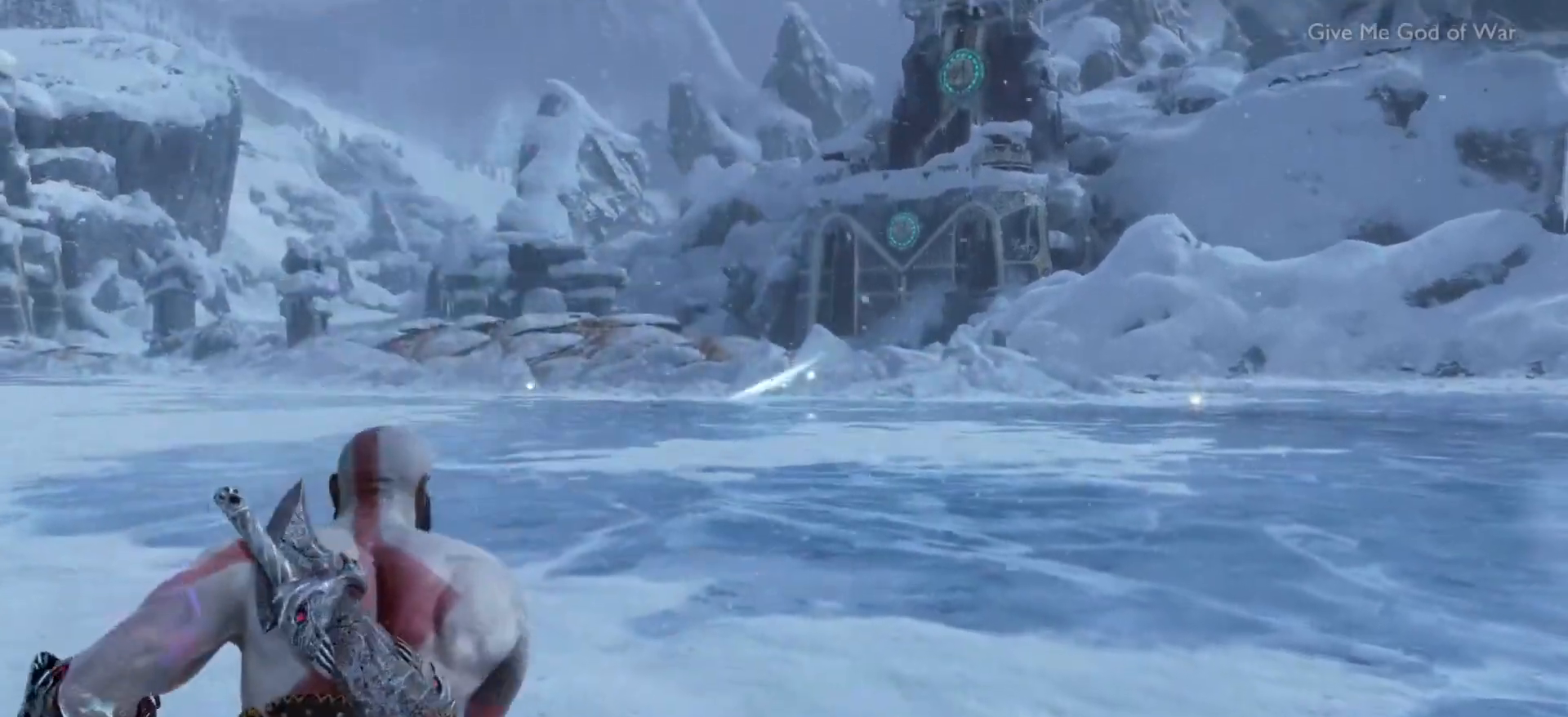
{"buttons": ["TRIANGLE", "L2"], "left_stick": "center", "right_stick": "center", "events": [[150, "right_stick", "center"], [333, "L2", "down"], [350, "TRIANGLE", "down"]]}
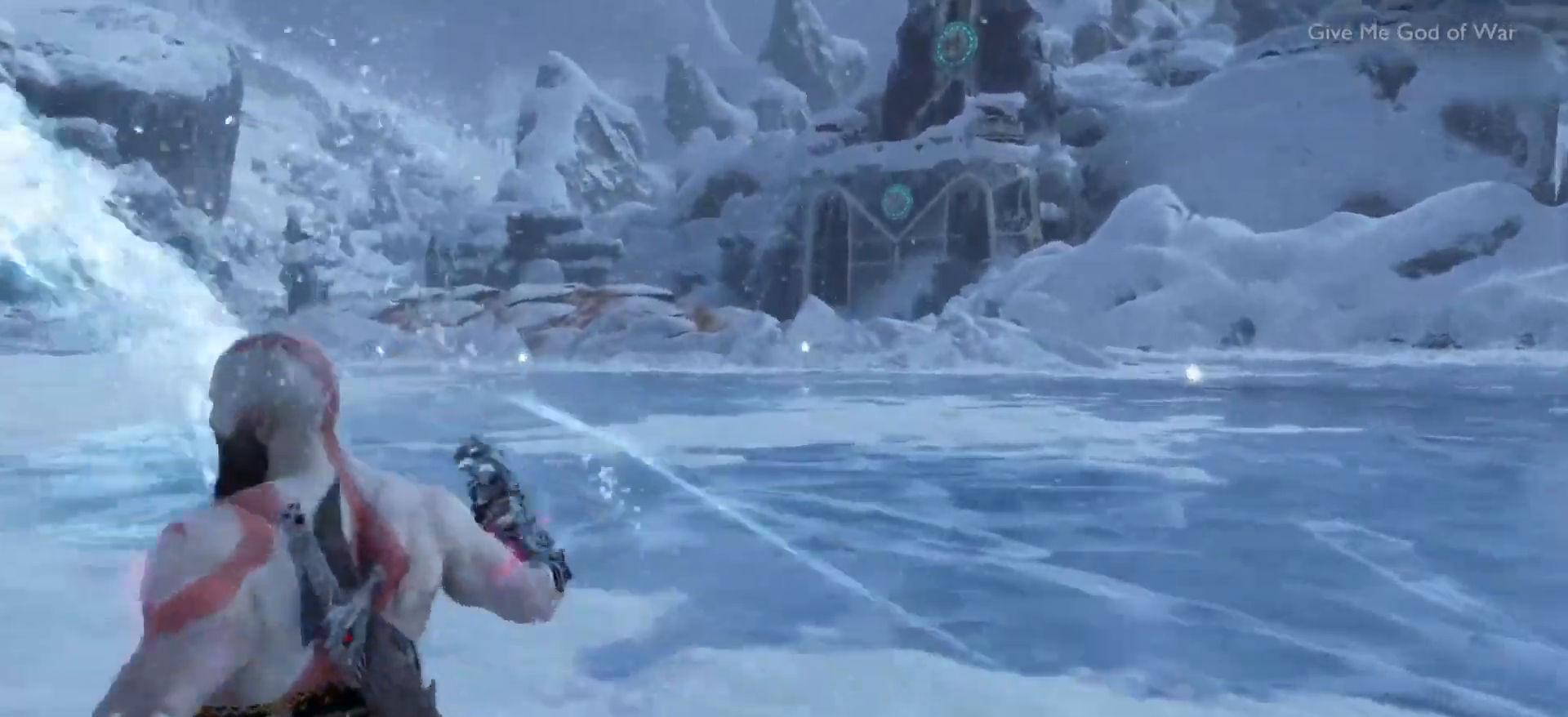
{"buttons": ["TRIANGLE"], "left_stick": "center", "right_stick": "center", "events": [[84, "L2", "up"]]}
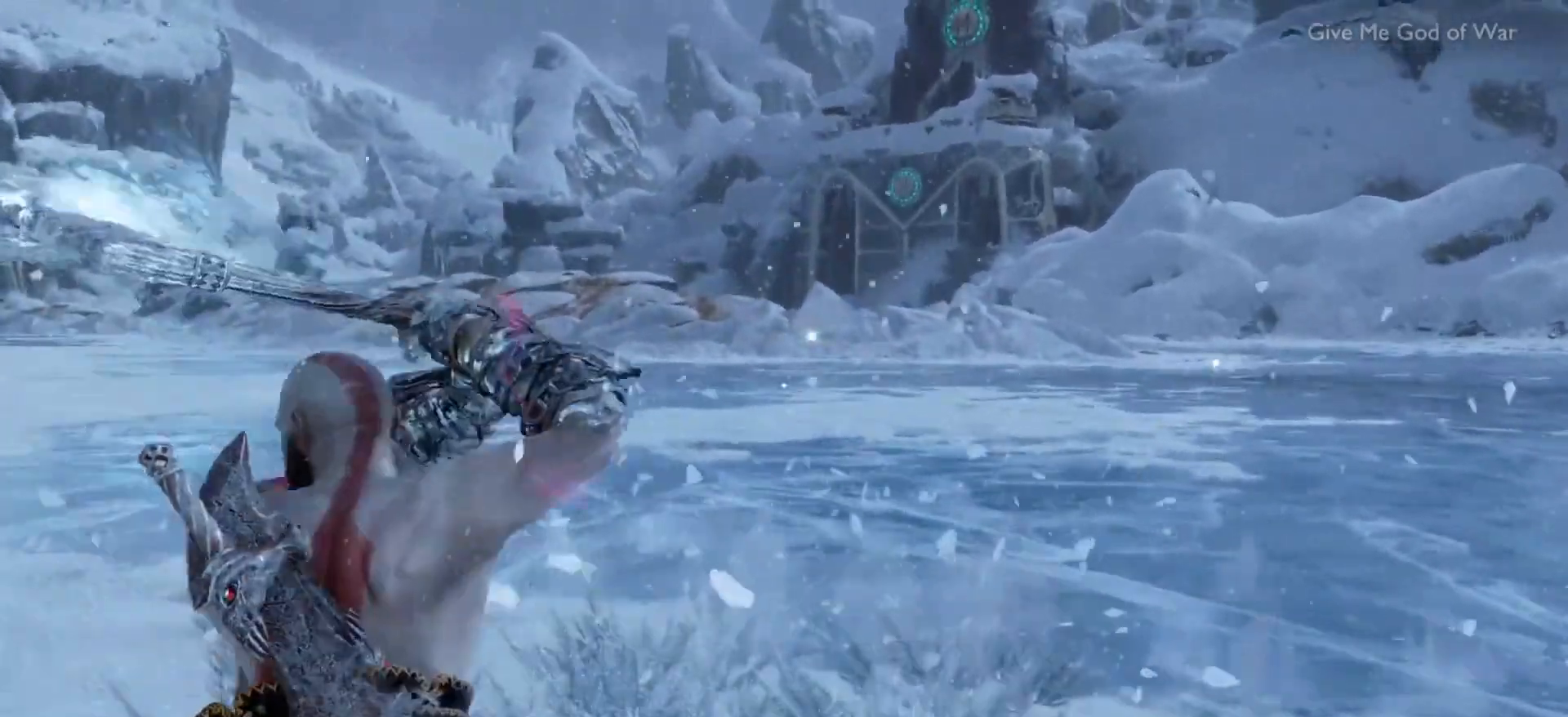
{"buttons": ["TRIANGLE"], "left_stick": "center", "right_stick": "center", "events": []}
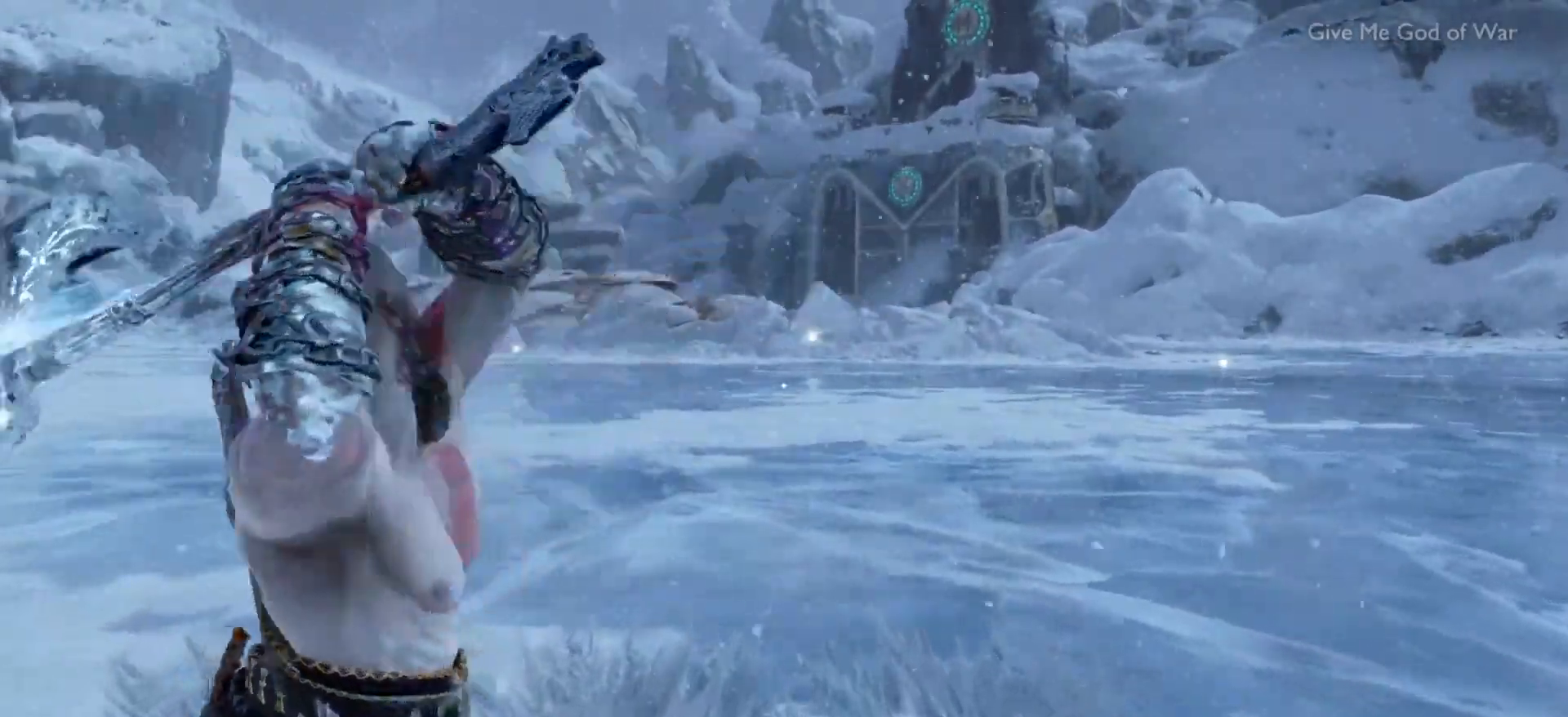
{"buttons": ["R1"], "left_stick": "center", "right_stick": "center", "events": [[383, "TRIANGLE", "up"], [483, "R1", "down"]]}
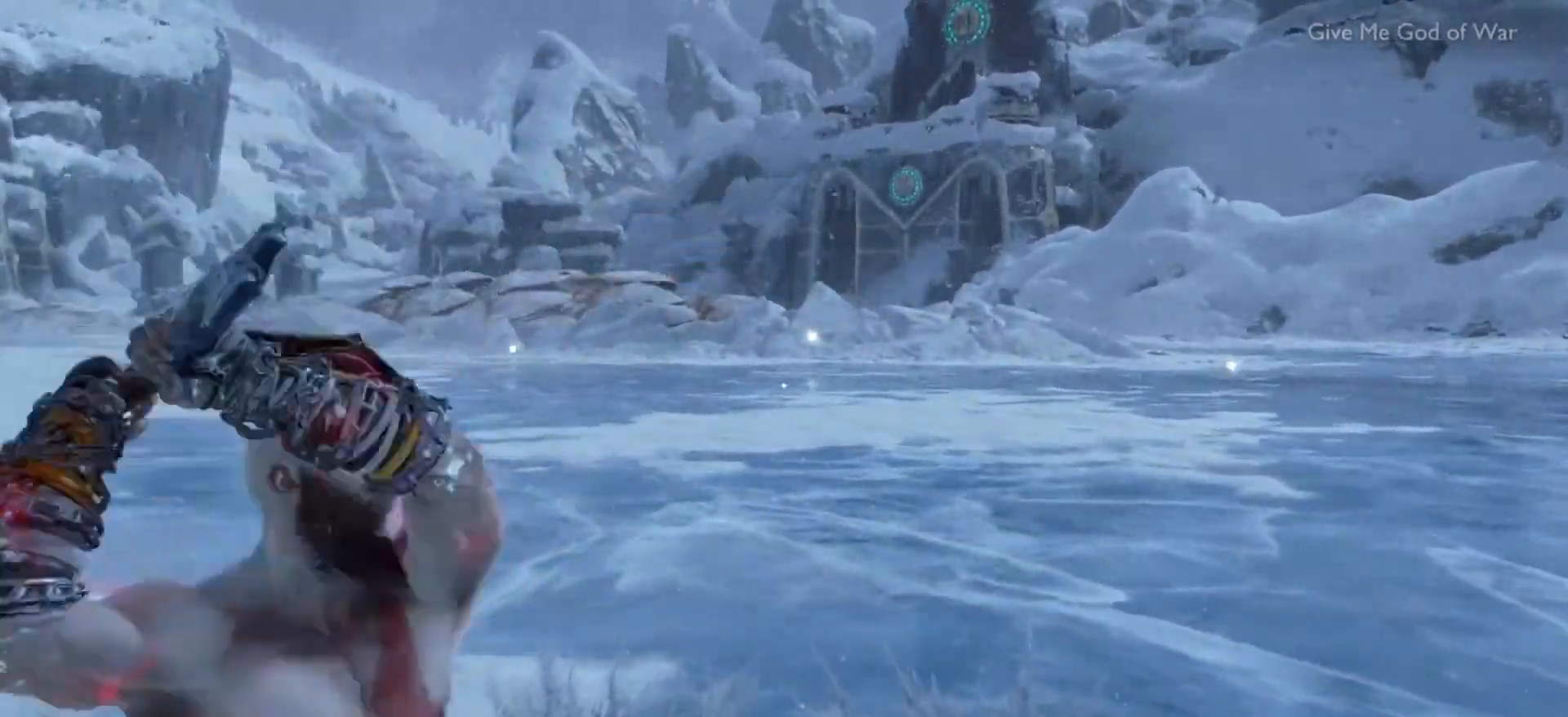
{"buttons": [], "left_stick": "center", "right_stick": "center", "events": [[217, "R1", "up"]]}